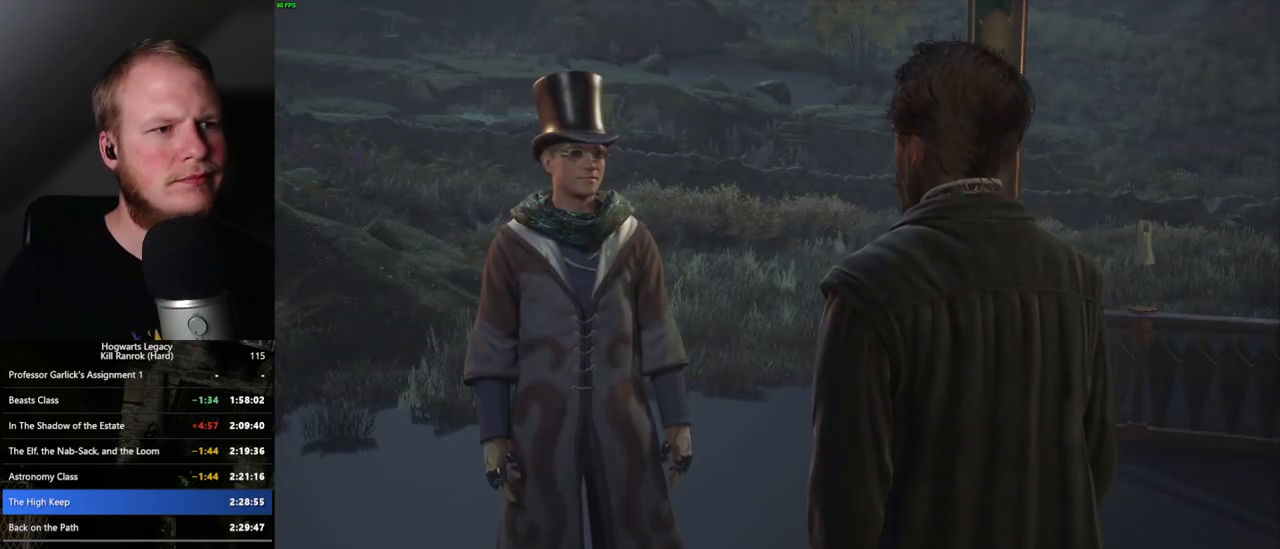
Gameplay with keyboard and mouse; each line is a JSON object with the keys and mouse buttons held at the frame after it. "events" lists presses ("down") and releases ("up") of ".", "/", "0", "1", "2", "3", "4", "5", "6", "7", "8", "9", "a", "alt_l", "alt_r", "b", "backslash", "backspace", "c", "caps_lock", "comma", "ctrl_l", "ctrl_r", "d", "e", "equals", "escape", "f", "f1", "f10", "f11", "f12", "f2", "f3", "f4", "f5", "f6", "f7", "f8", "f9", "g", "h", "i", "j", "k", "l", "lbracket", "m", "minus", "n", "o", "p", "q", "quote", "r", "rbracket", "return", "s", "semicolon", "shift_l", "shift_r", "space", "super_l", "super_r", "t", "tab", "tilde", "u", "v", "w", "x", "y", "z", "mouse_left", "mouse_right", "mouse_mb4" and "mouse_mb5" between this image and that frame as [ms after this image, input, new state], when the widget could be followed in between; "mouse_wheel" appears only as held states. "mouse_left", "mouse_wheel", "mouse_right", "mouse_mb4", "mouse_mb5" = the "left", "wheel", "right", "mb4", "mb5" buttons of the "mouse" list. No other keys are recorded. "wheel" means that the mouse wheel is clicked or scrolled. Mouse movement is not recorded.
{"keys": [], "mouse": []}
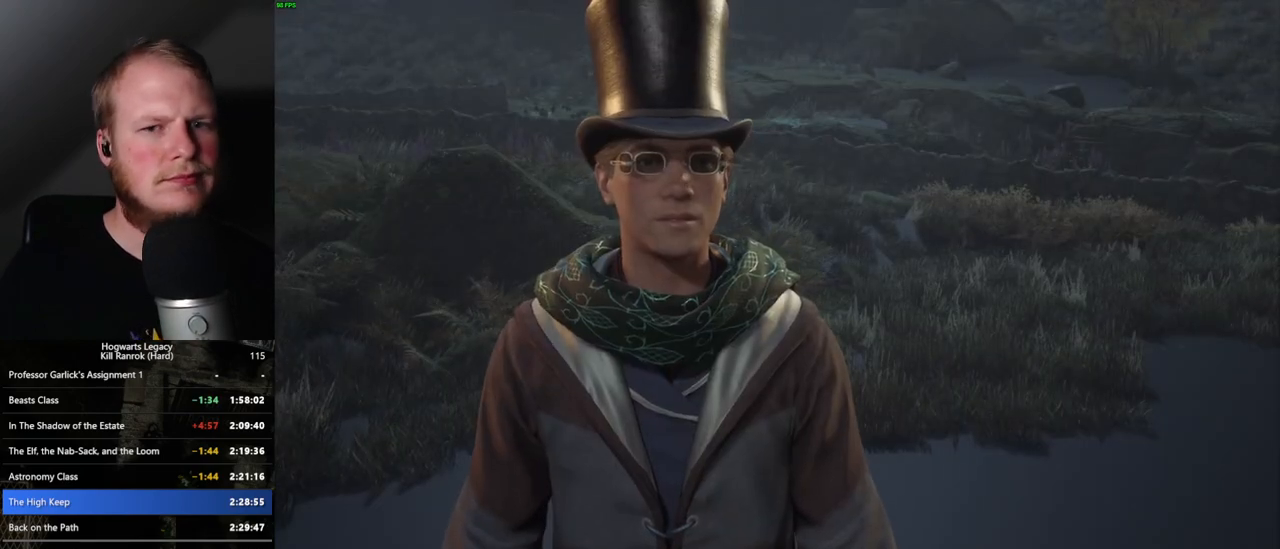
{"keys": [], "mouse": [], "events": [[83, "q", "down"], [117, "space", "down"], [150, "q", "up"], [167, "space", "up"], [250, "q", "down"], [267, "space", "down"], [333, "q", "up"], [333, "space", "up"], [433, "q", "down"], [433, "space", "down"], [483, "q", "up"], [500, "space", "up"]]}
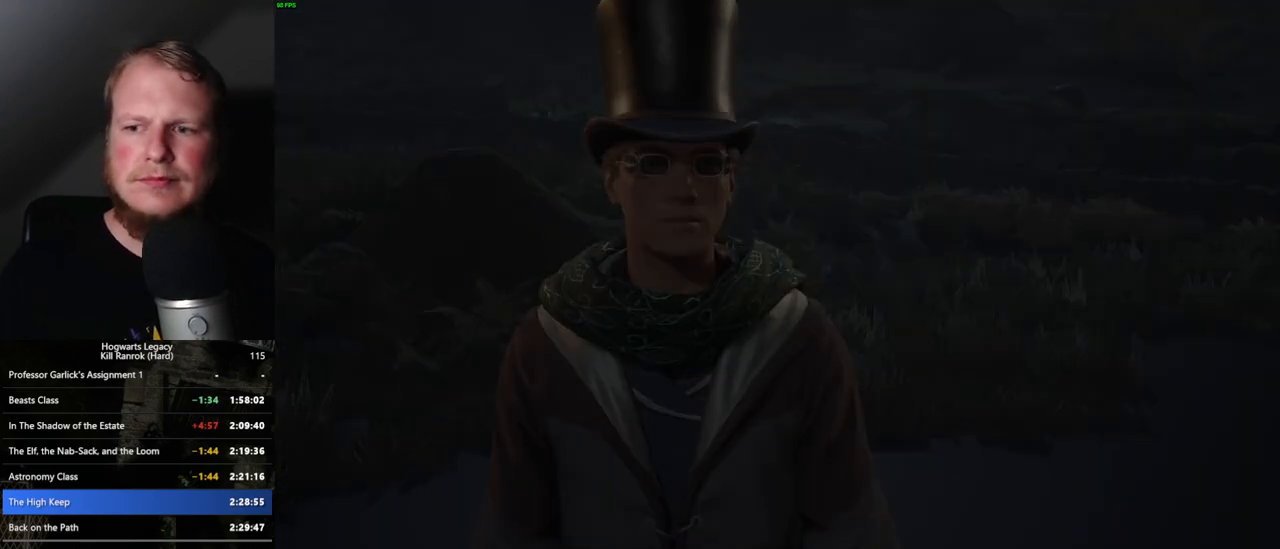
{"keys": [], "mouse": [], "events": [[100, "q", "down"], [100, "space", "down"], [133, "q", "up"], [150, "space", "up"]]}
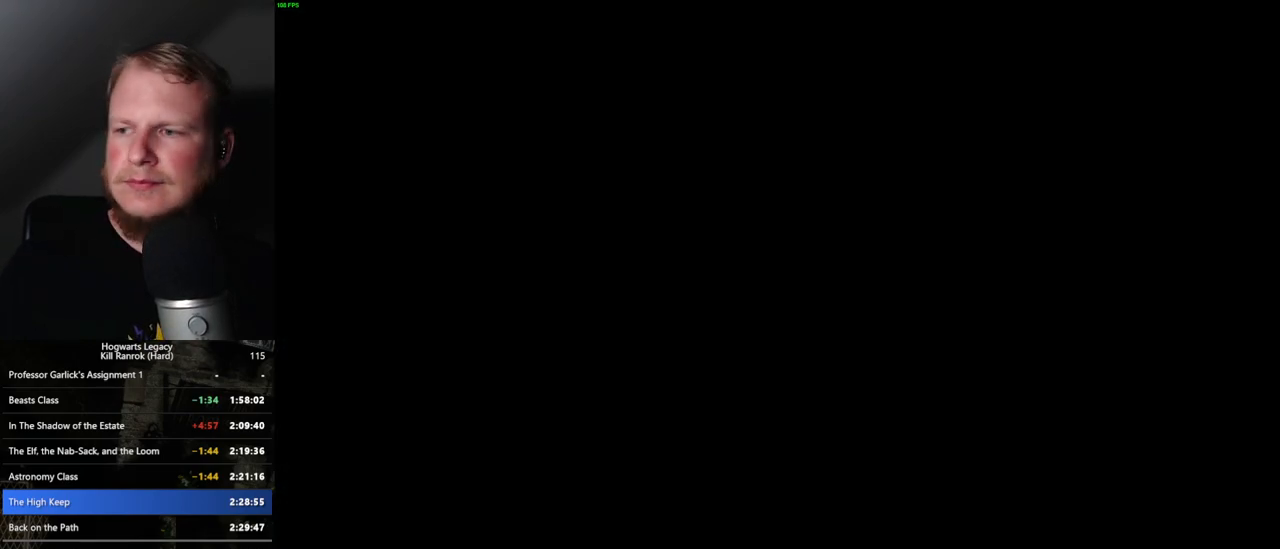
{"keys": [], "mouse": [], "events": []}
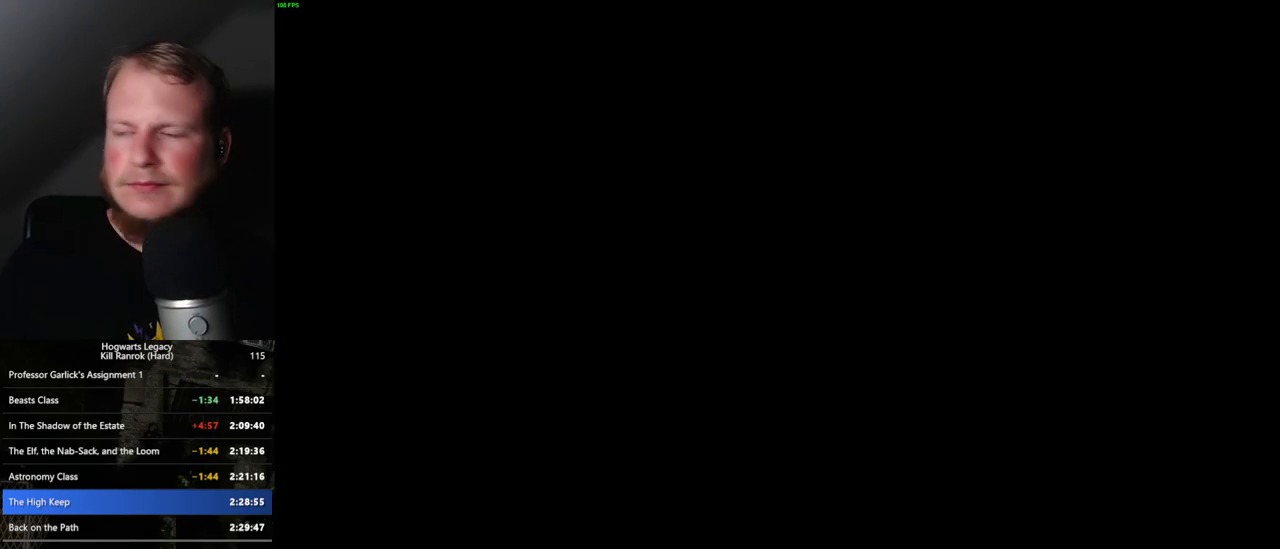
{"keys": [], "mouse": [], "events": []}
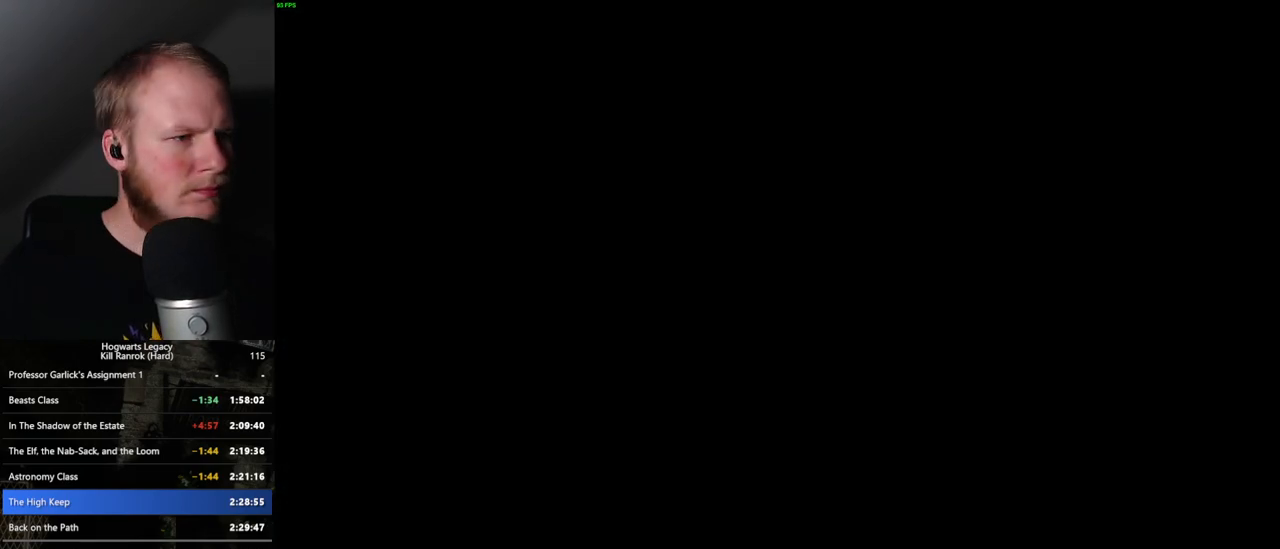
{"keys": [], "mouse": [], "events": []}
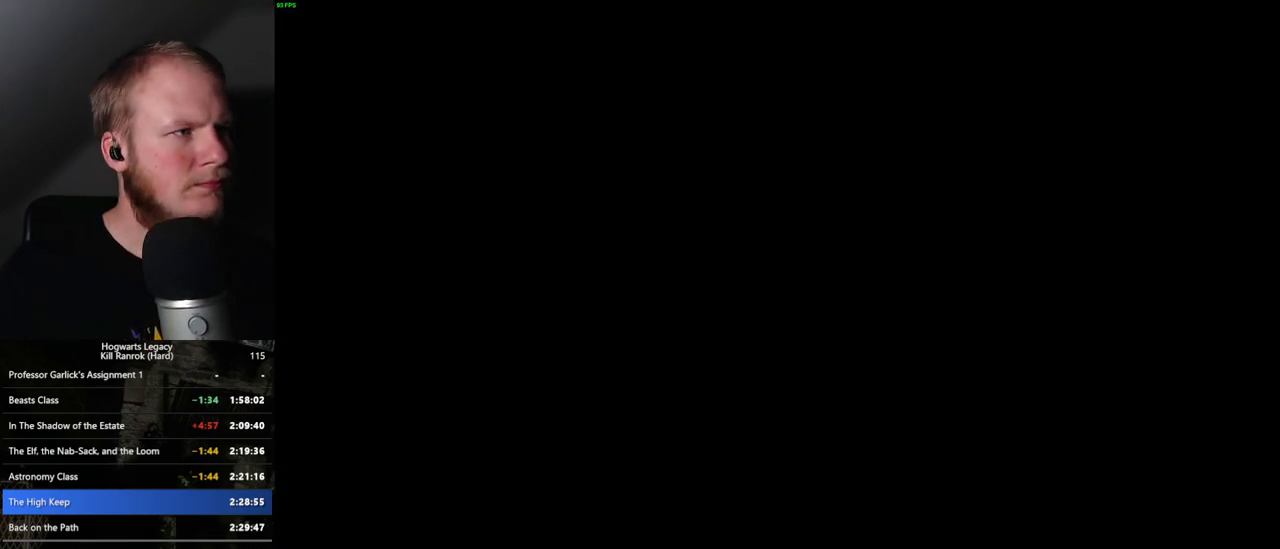
{"keys": [], "mouse": [], "events": []}
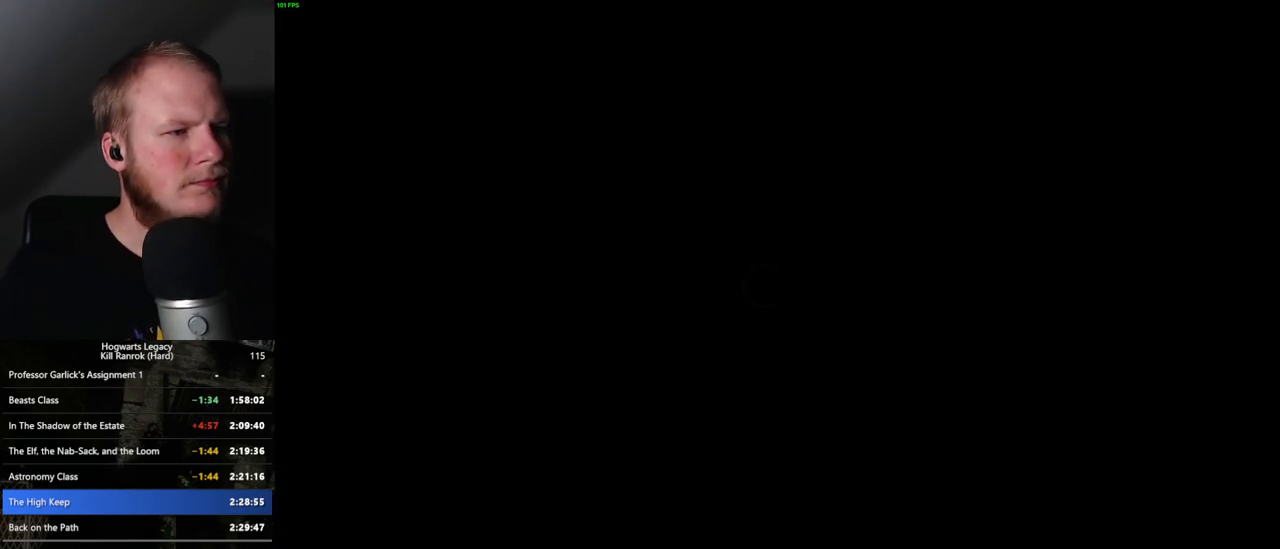
{"keys": [], "mouse": [], "events": []}
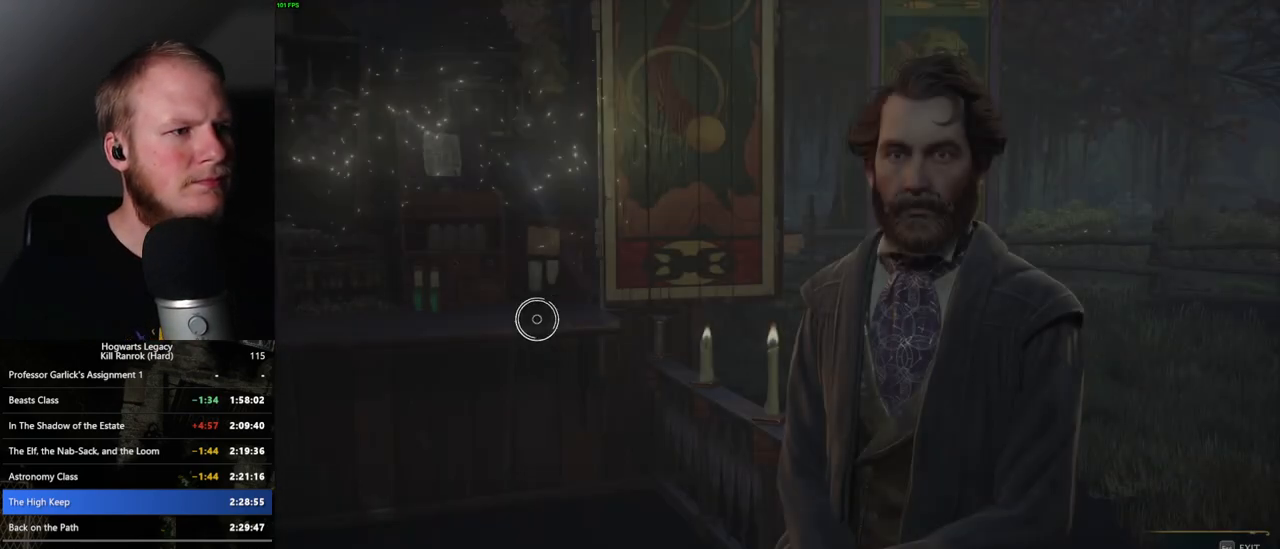
{"keys": [], "mouse": [], "events": []}
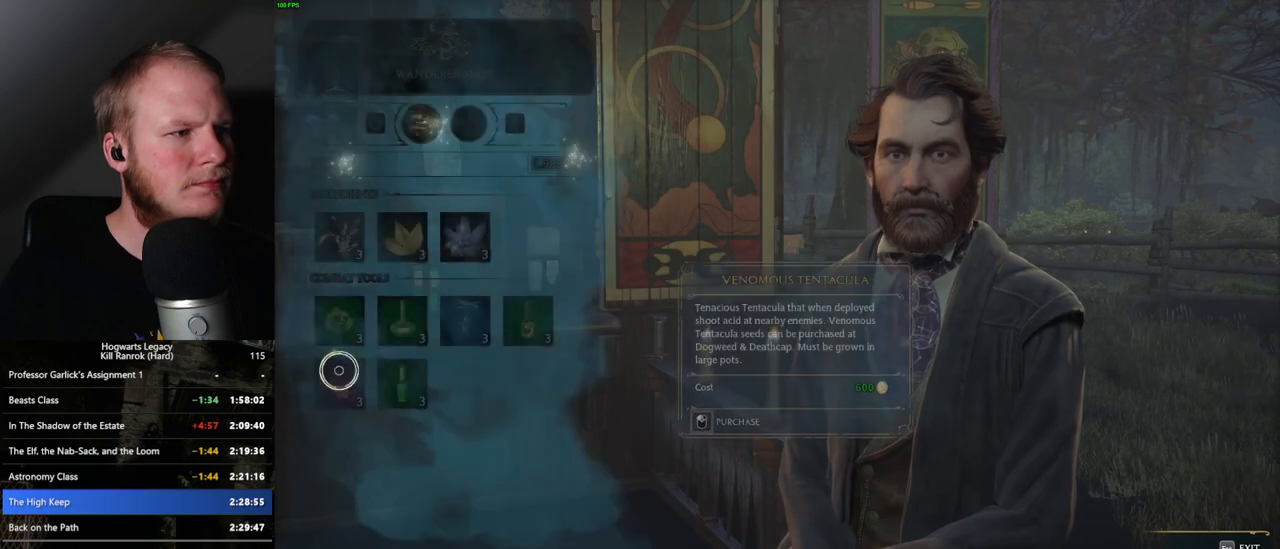
{"keys": [], "mouse": ["left"], "events": [[450, "mouse_left", "down"]]}
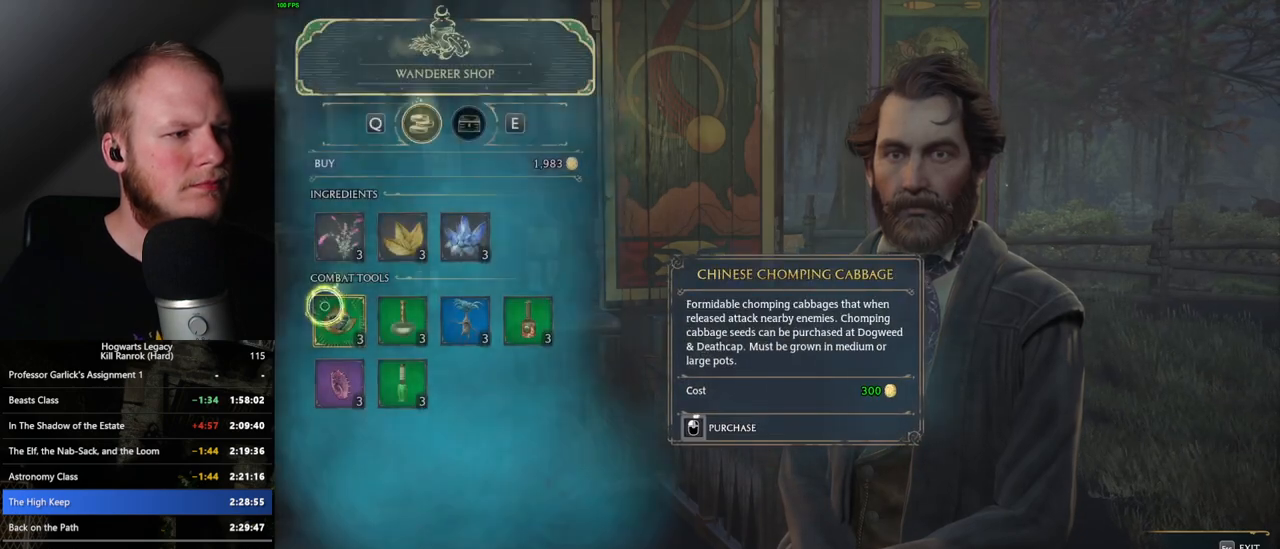
{"keys": [], "mouse": ["left"], "events": []}
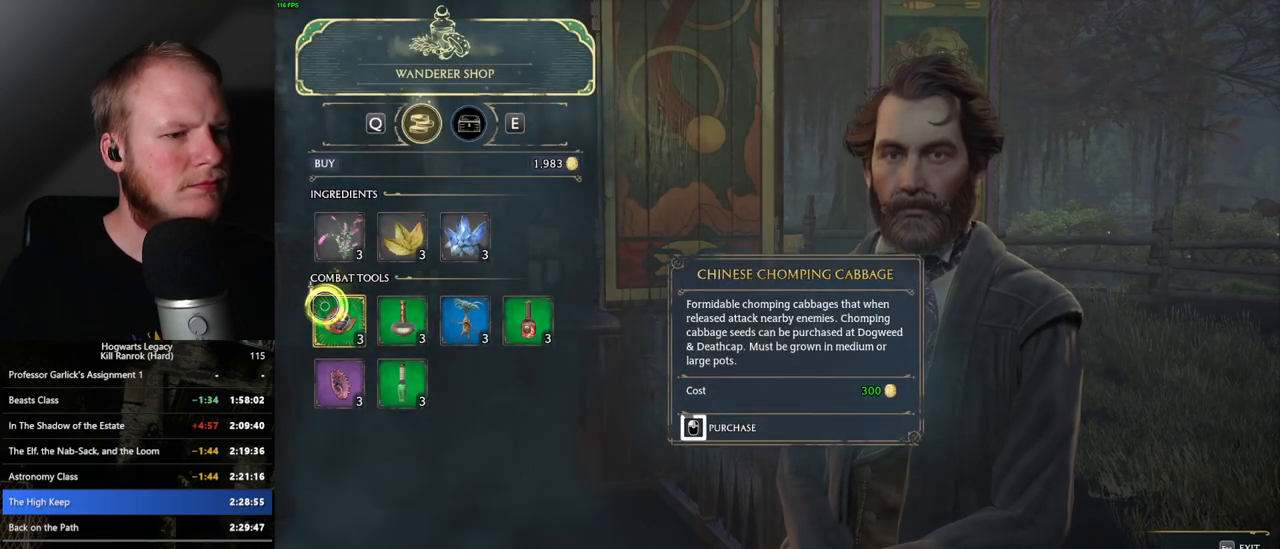
{"keys": [], "mouse": ["left"], "events": []}
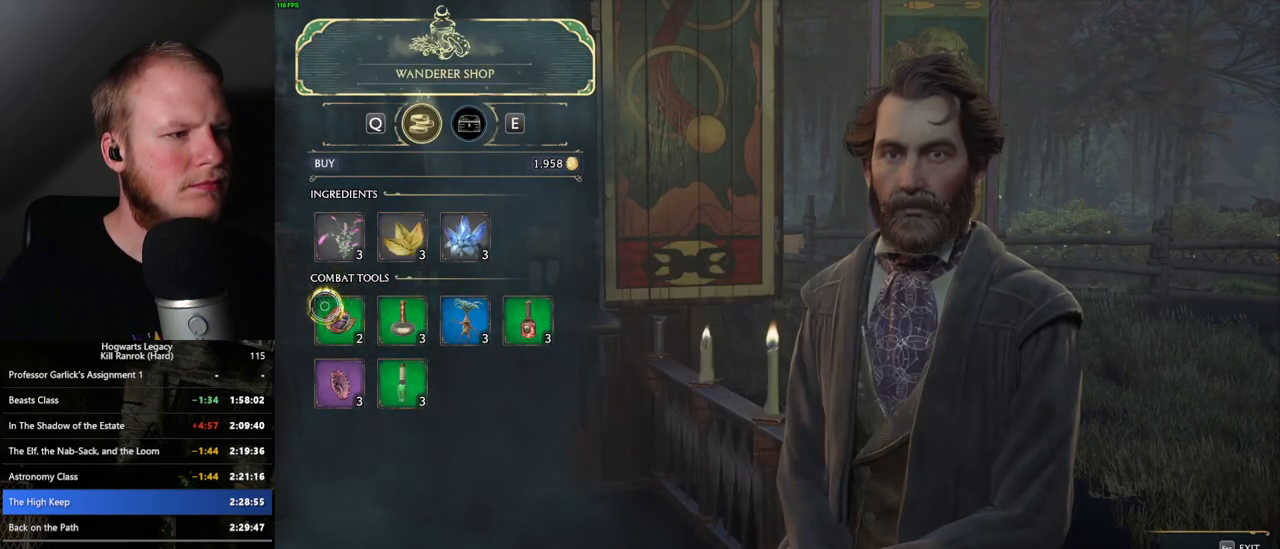
{"keys": [], "mouse": ["left"], "events": [[150, "mouse_left", "up"], [267, "mouse_left", "down"]]}
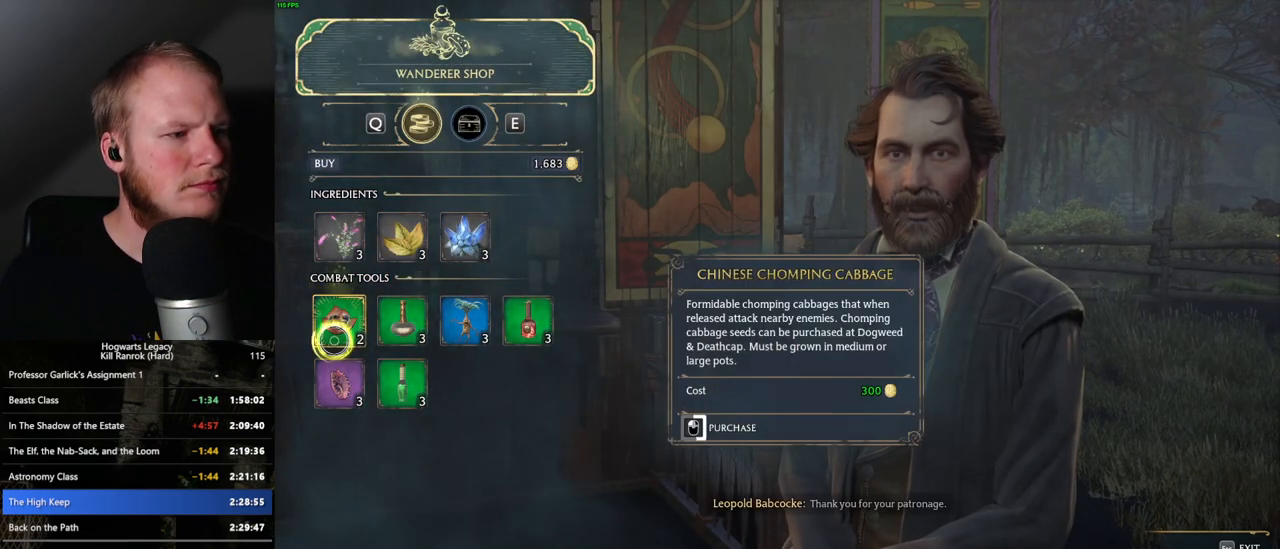
{"keys": [], "mouse": ["left"], "events": []}
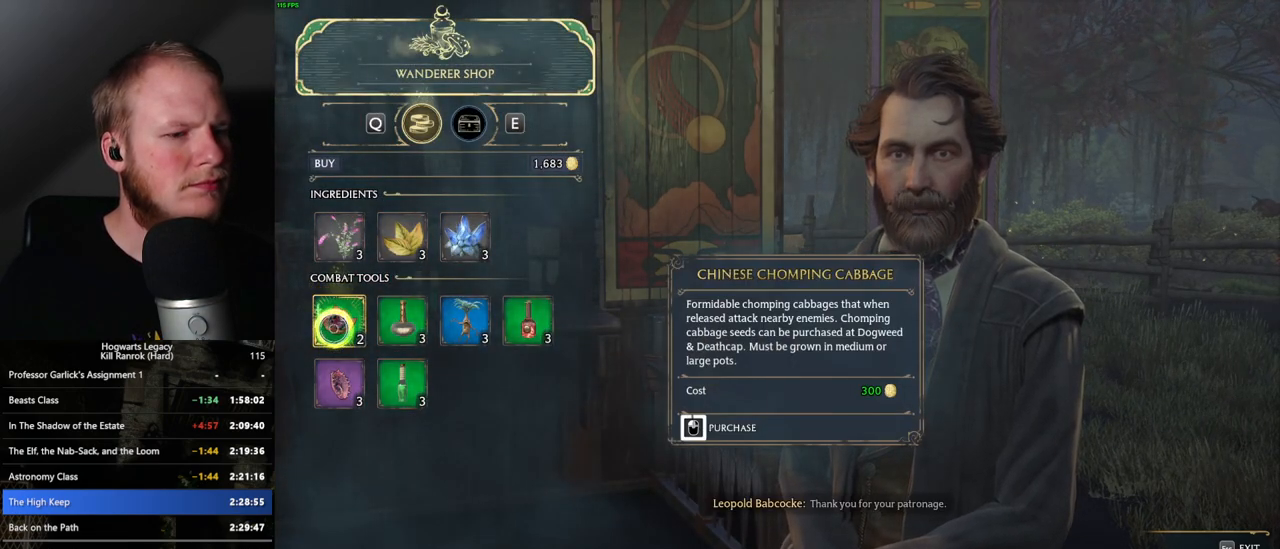
{"keys": [], "mouse": [], "events": [[417, "mouse_left", "up"]]}
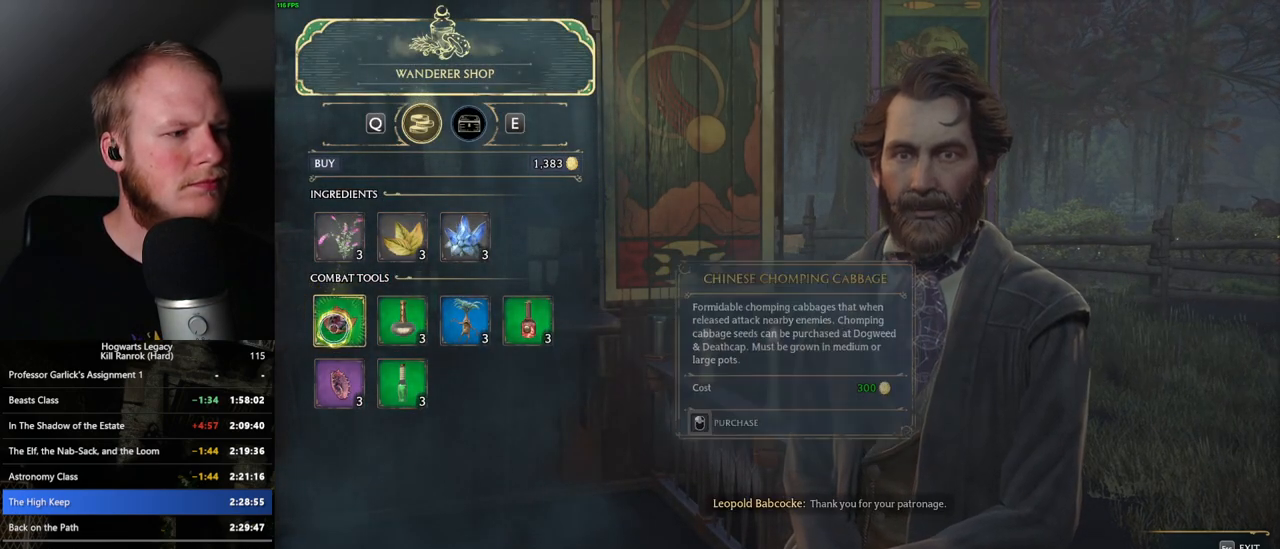
{"keys": [], "mouse": ["left"], "events": [[17, "mouse_left", "down"]]}
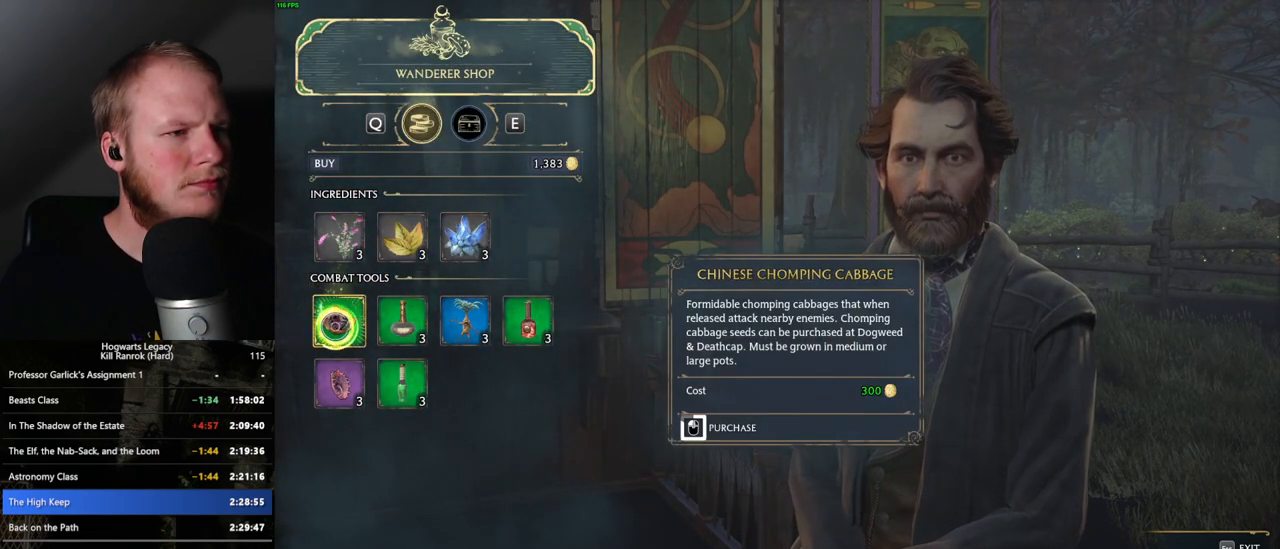
{"keys": [], "mouse": ["left"], "events": []}
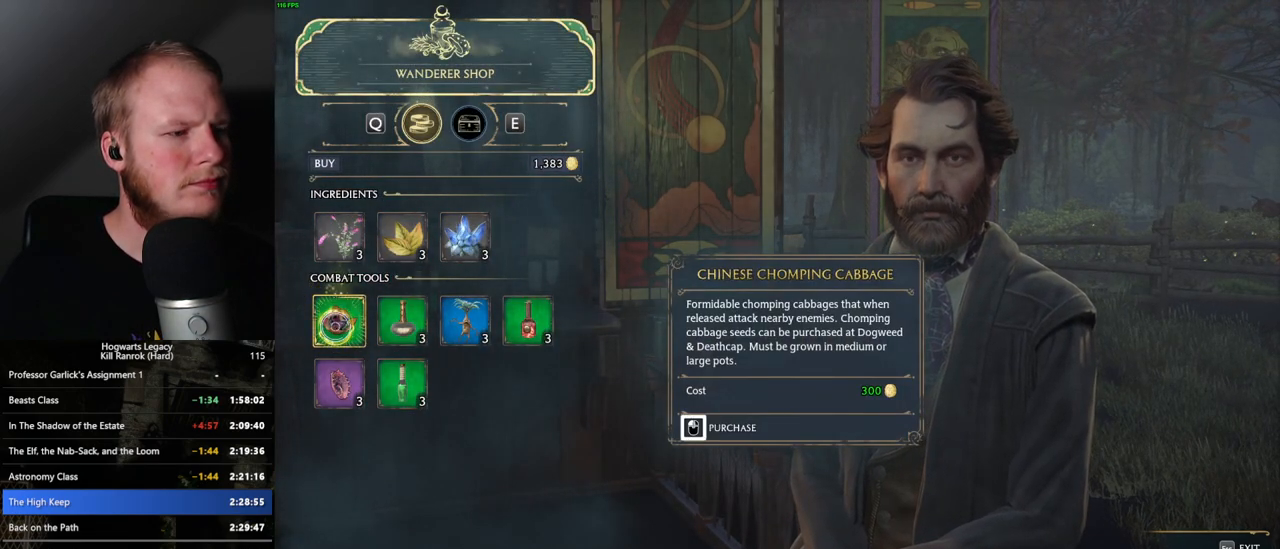
{"keys": [], "mouse": [], "events": [[217, "mouse_left", "up"]]}
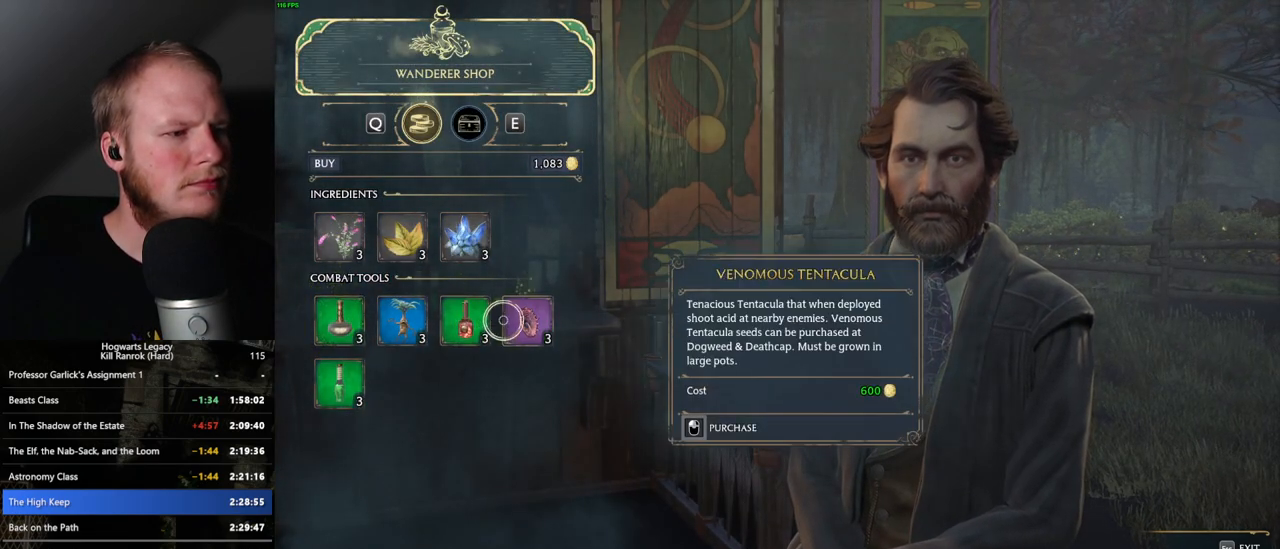
{"keys": [], "mouse": ["left"], "events": [[150, "mouse_left", "down"]]}
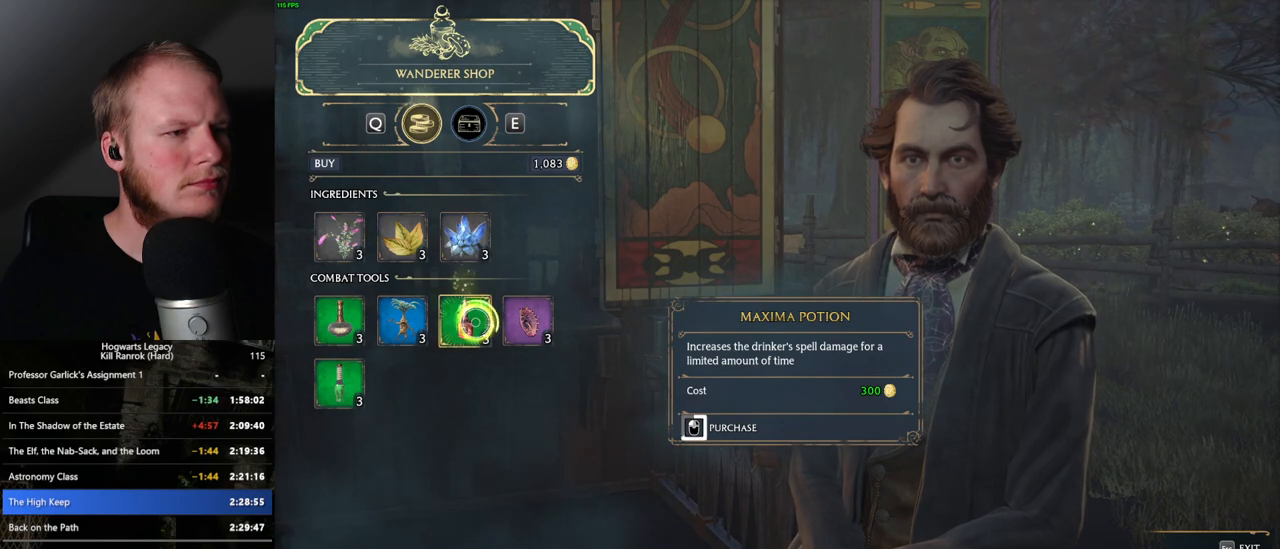
{"keys": [], "mouse": ["left"], "events": []}
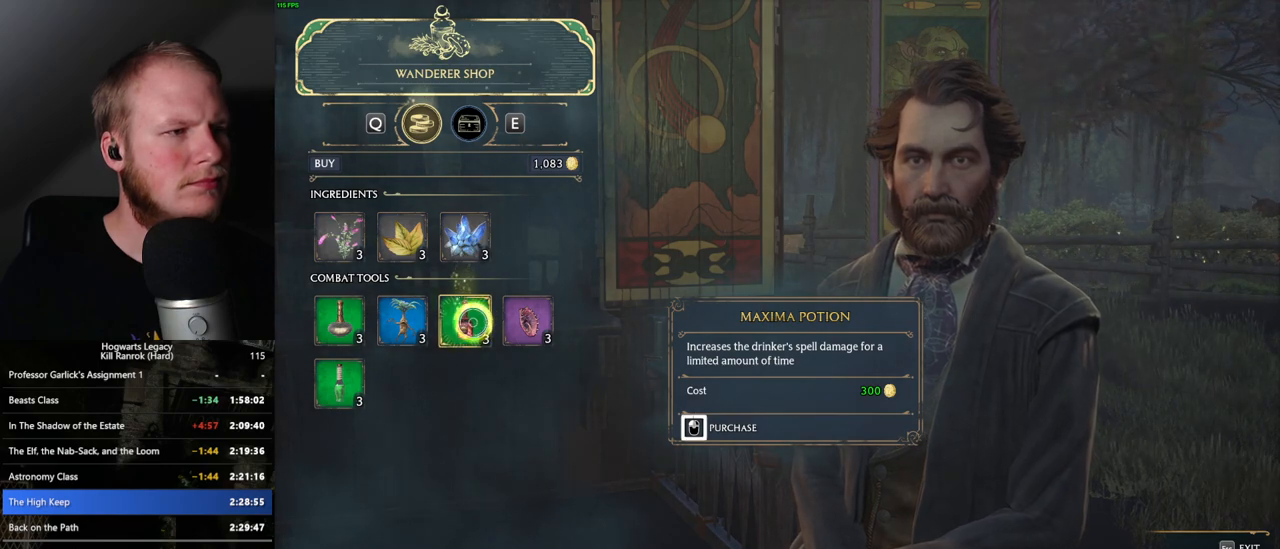
{"keys": [], "mouse": ["left"], "events": [[250, "mouse_left", "up"], [317, "mouse_left", "down"]]}
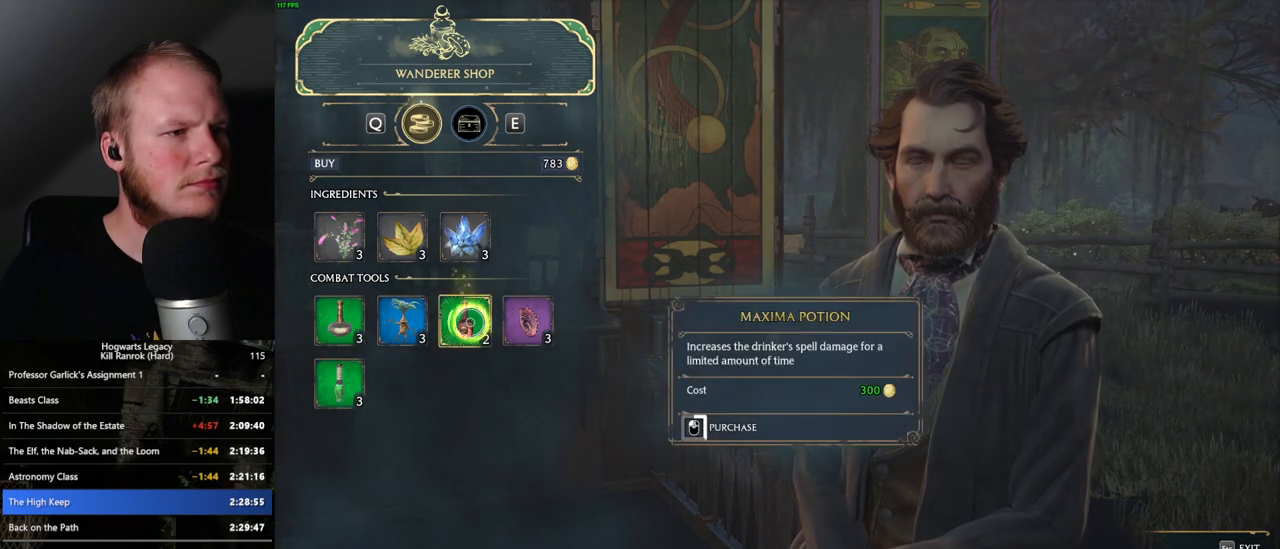
{"keys": [], "mouse": ["left"], "events": []}
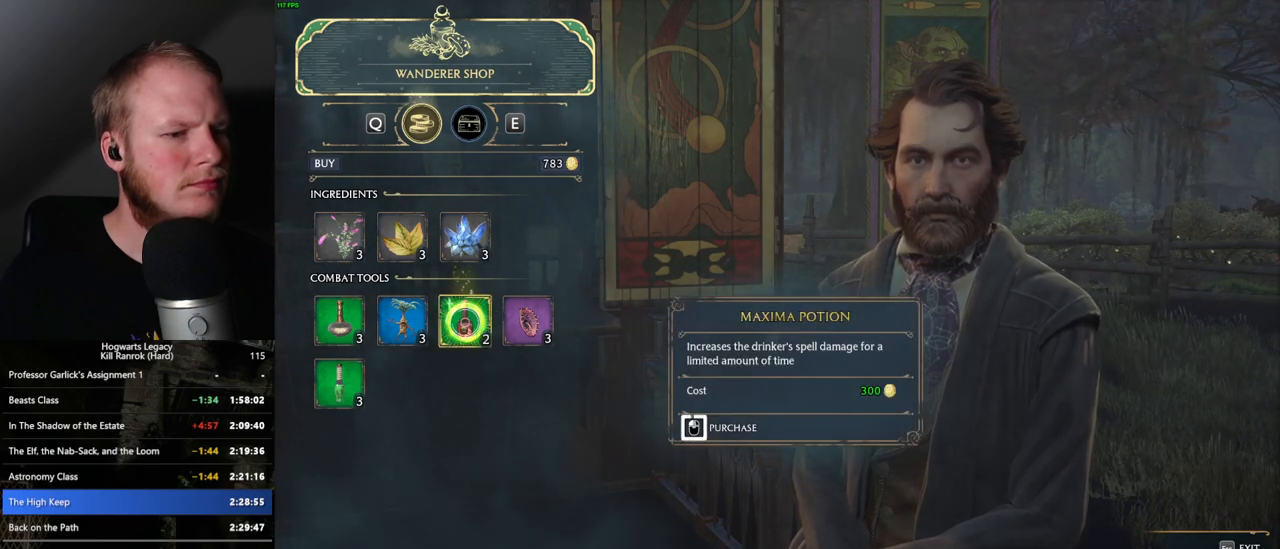
{"keys": [], "mouse": [], "events": [[500, "mouse_left", "up"]]}
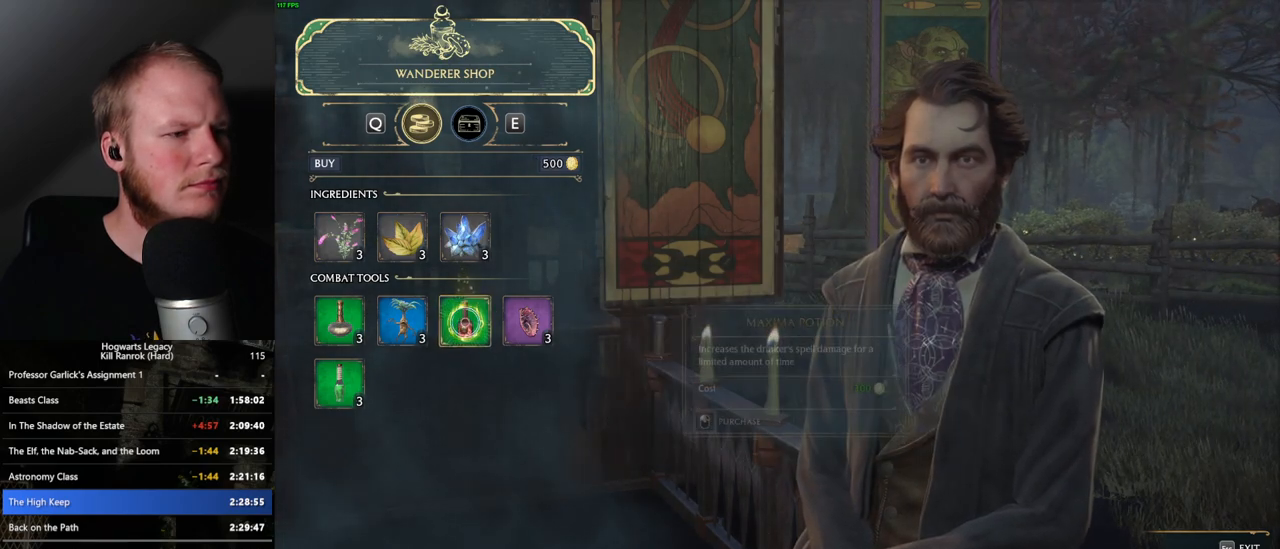
{"keys": [], "mouse": ["left"], "events": [[83, "mouse_left", "down"]]}
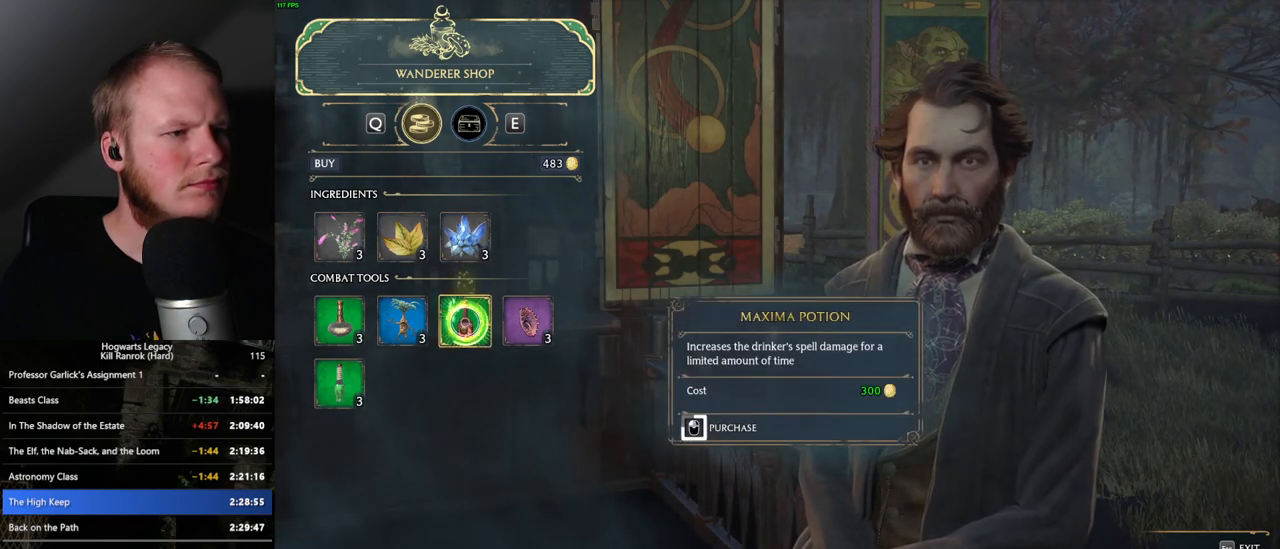
{"keys": [], "mouse": ["left"], "events": []}
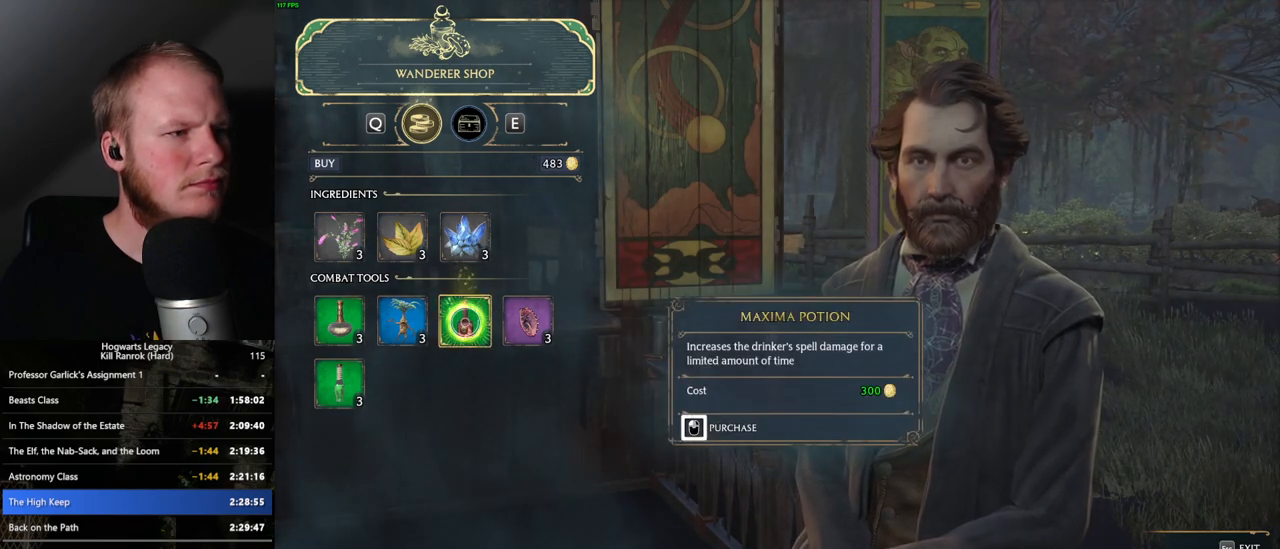
{"keys": [], "mouse": [], "events": [[250, "mouse_left", "up"], [267, "e", "down"], [383, "e", "up"]]}
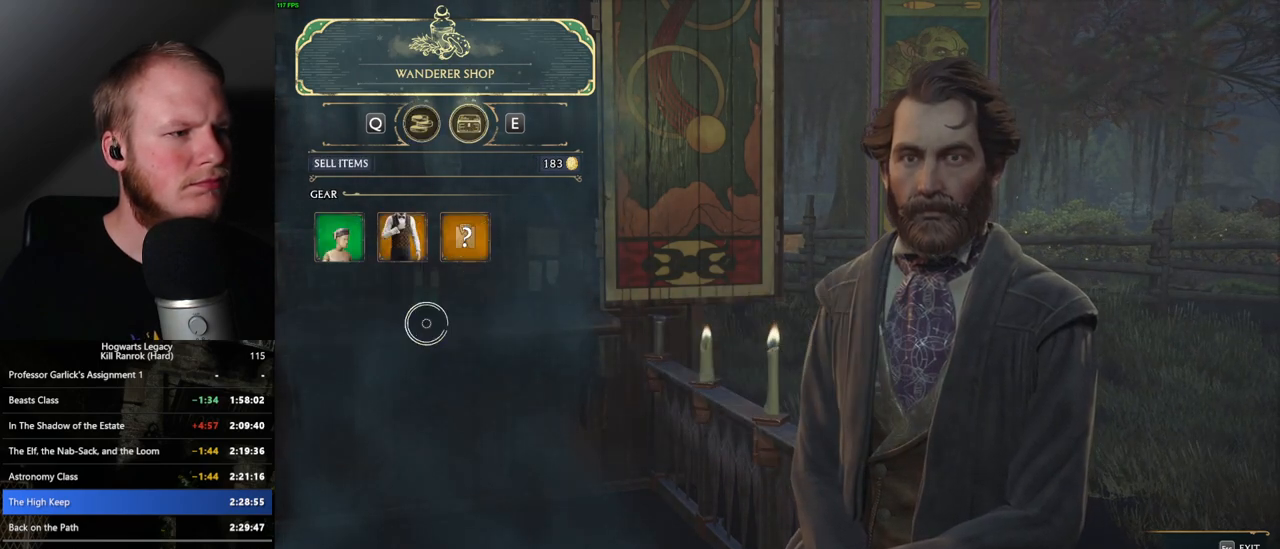
{"keys": [], "mouse": ["left"], "events": [[300, "mouse_left", "down"]]}
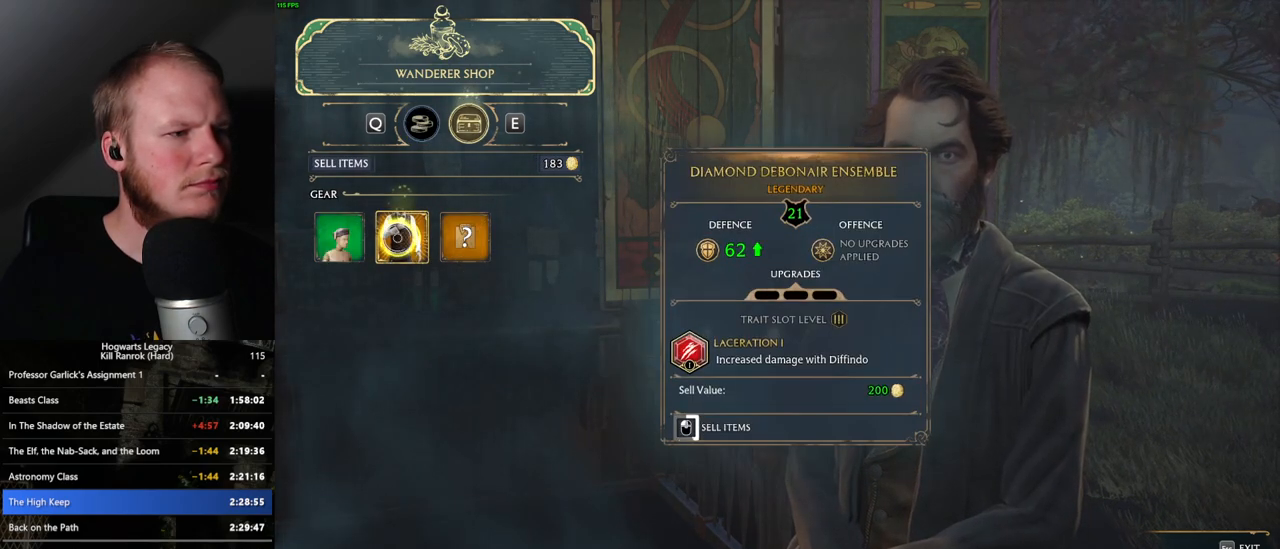
{"keys": [], "mouse": ["left"], "events": []}
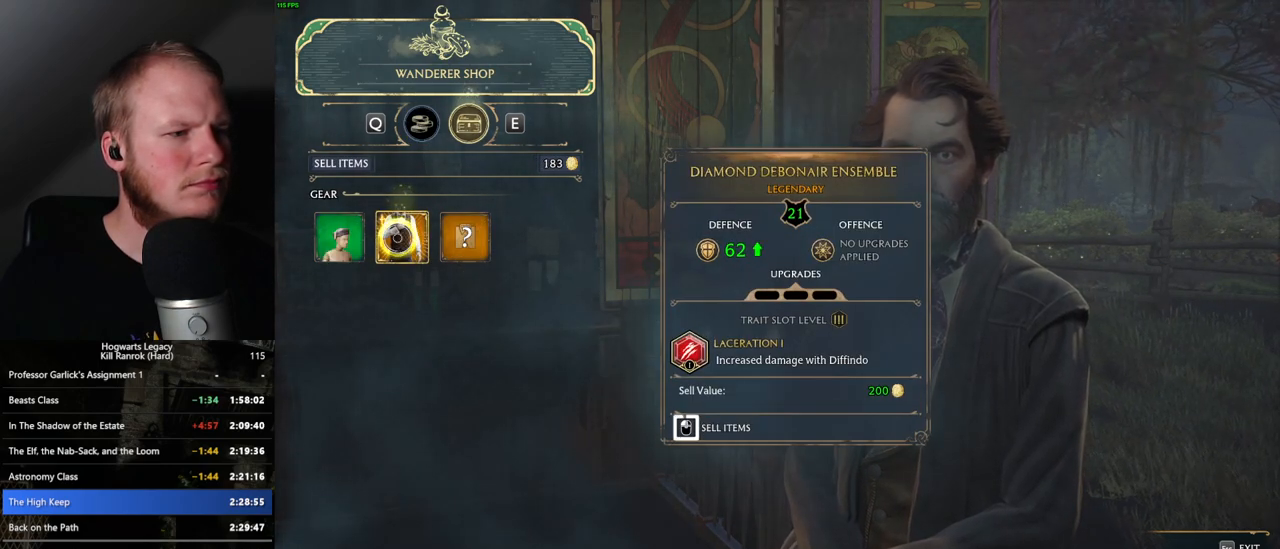
{"keys": [], "mouse": [], "events": [[500, "mouse_left", "up"]]}
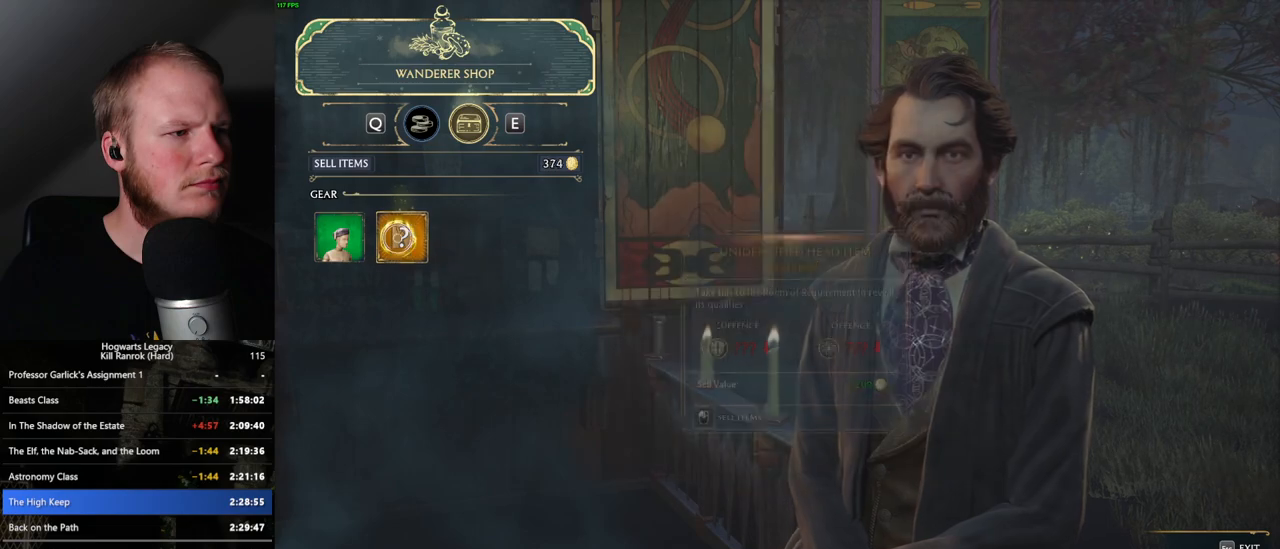
{"keys": [], "mouse": ["left"], "events": [[67, "mouse_left", "down"]]}
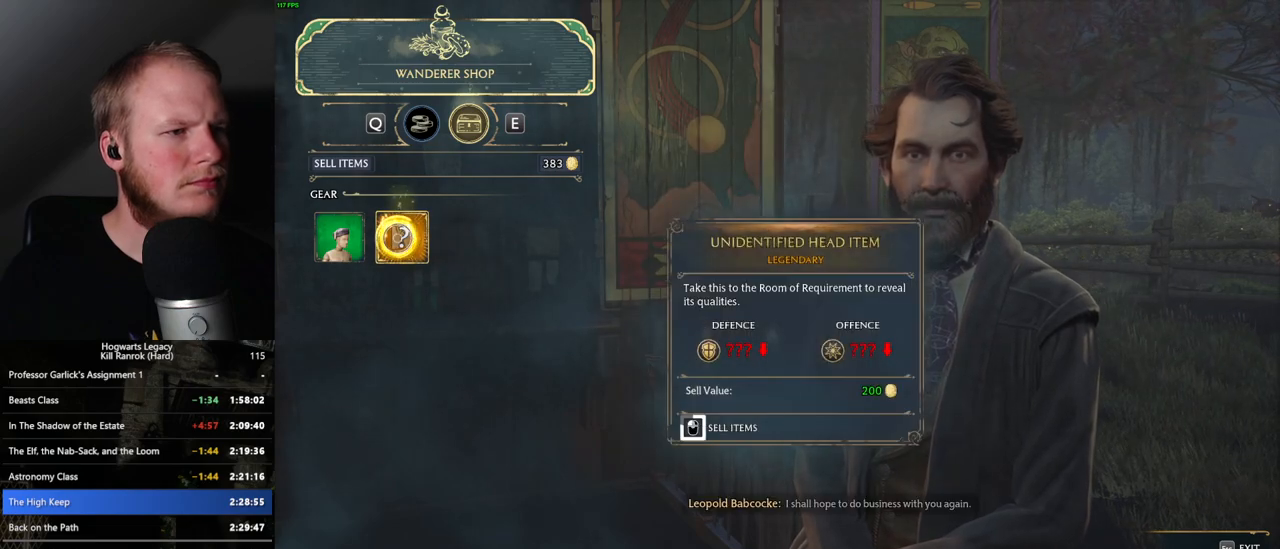
{"keys": [], "mouse": ["left"], "events": []}